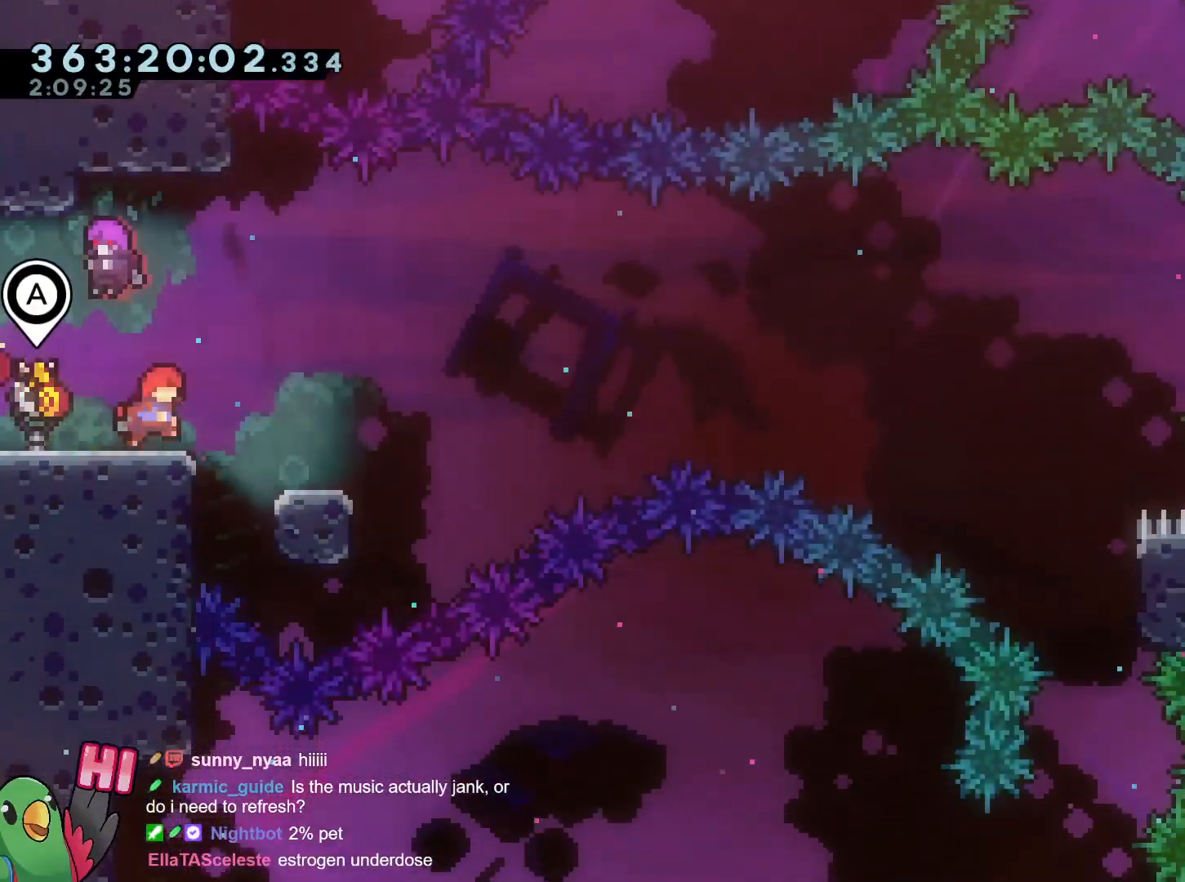
Gameplay with a controller (Nintendo layout); each line is a JSON object with the inputs held at the frame after it. "events" lists button and stick changes between this image and that frame as [ms after this image, input, new state], when the widget could be followed in between. Not read: HOME L3 R3.
{"buttons": ["B", "R1", "DPAD_DOWN"], "left_stick": "center", "right_stick": "center", "events": [[33, "left_stick", "center"], [67, "DPAD_DOWN", "up"], [467, "B", "down"], [500, "DPAD_DOWN", "down"]]}
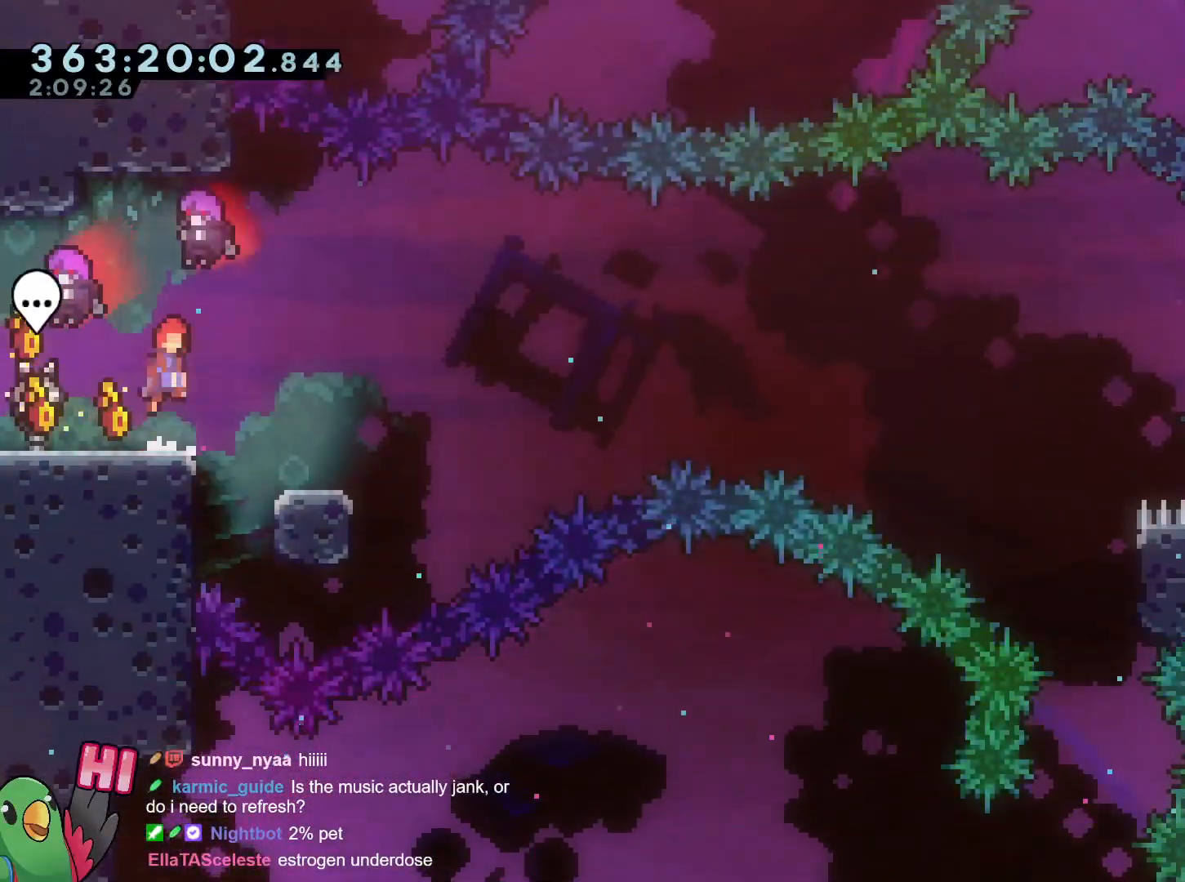
{"buttons": ["B", "L2", "R1"], "left_stick": "right", "right_stick": "center", "events": [[34, "DPAD_DOWN", "up"], [51, "B", "up"], [51, "left_stick", "down-right"], [234, "L2", "down"], [301, "Y", "down"], [401, "Y", "up"], [434, "left_stick", "right"], [501, "B", "down"]]}
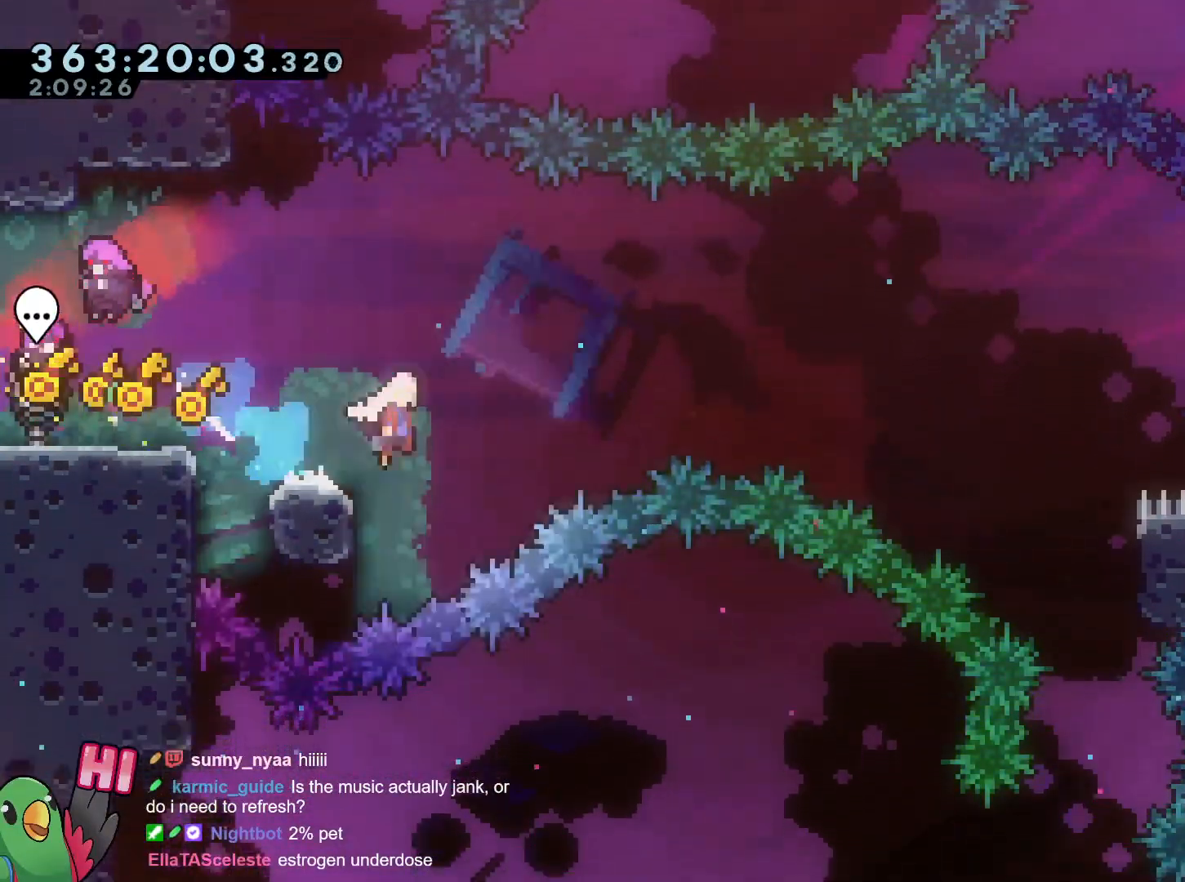
{"buttons": ["B", "L2", "R1"], "left_stick": "right", "right_stick": "center", "events": []}
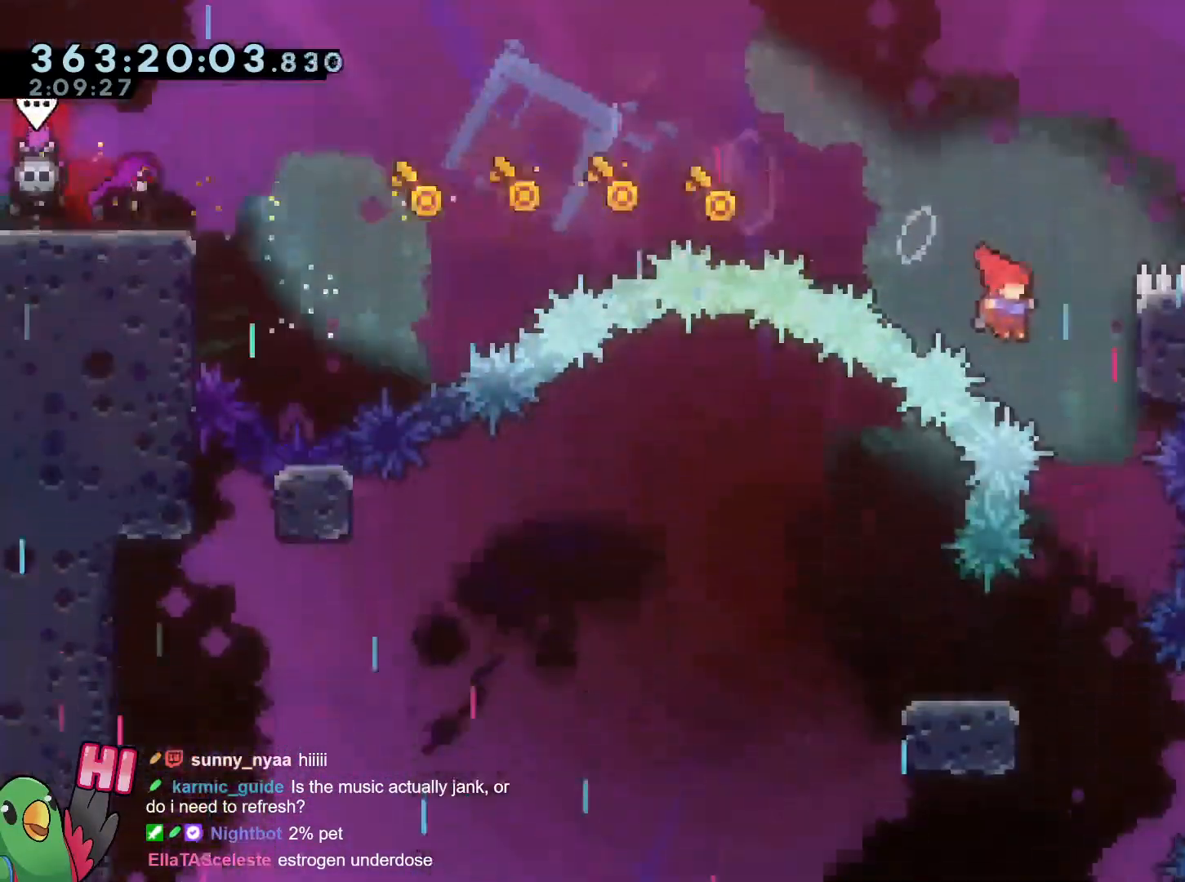
{"buttons": ["R1"], "left_stick": "up-left", "right_stick": "center", "events": [[134, "L2", "up"], [251, "B", "up"], [251, "left_stick", "center"], [401, "left_stick", "left"], [468, "left_stick", "up-left"]]}
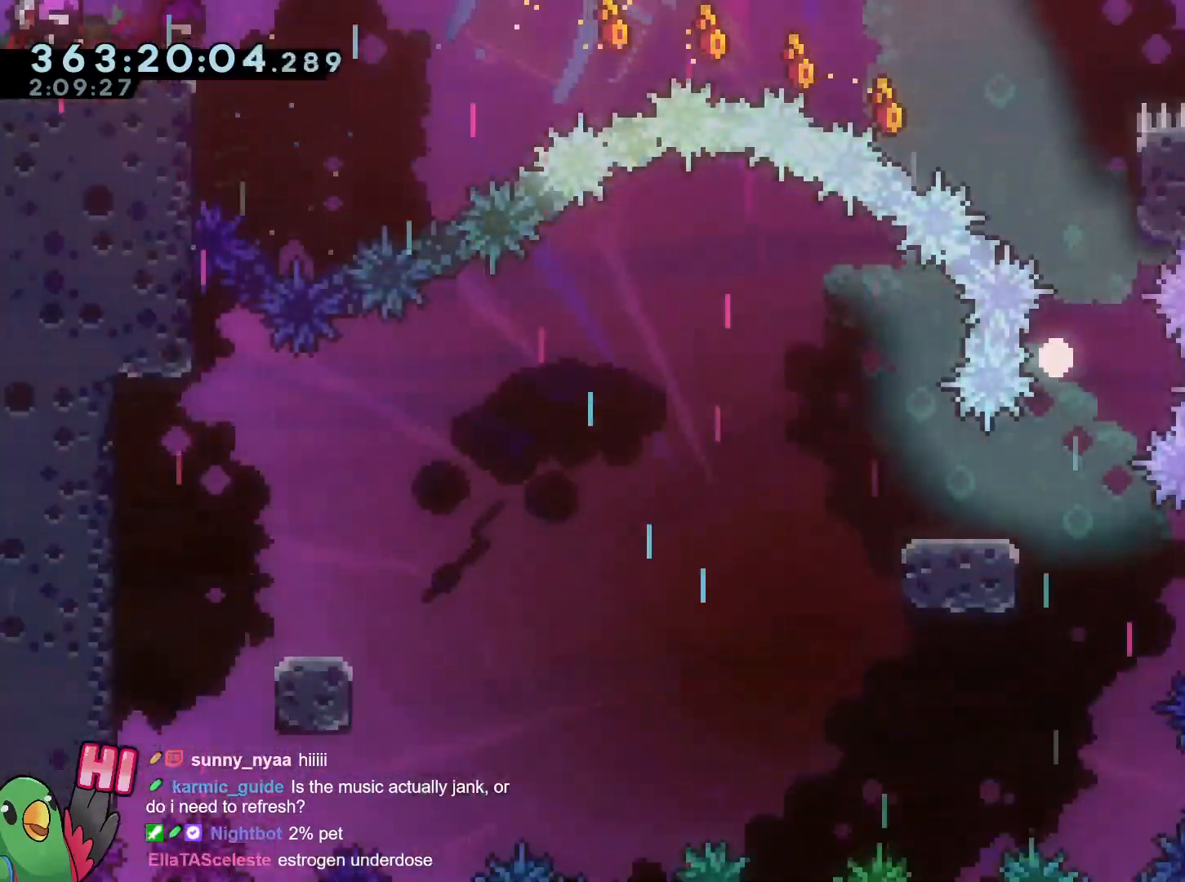
{"buttons": ["B", "L2"], "left_stick": "right", "right_stick": "center", "events": [[67, "left_stick", "center"], [217, "B", "down"], [317, "B", "up"], [417, "B", "down"], [484, "B", "up"], [484, "L2", "down"], [484, "R1", "up"], [484, "left_stick", "right"], [500, "B", "down"]]}
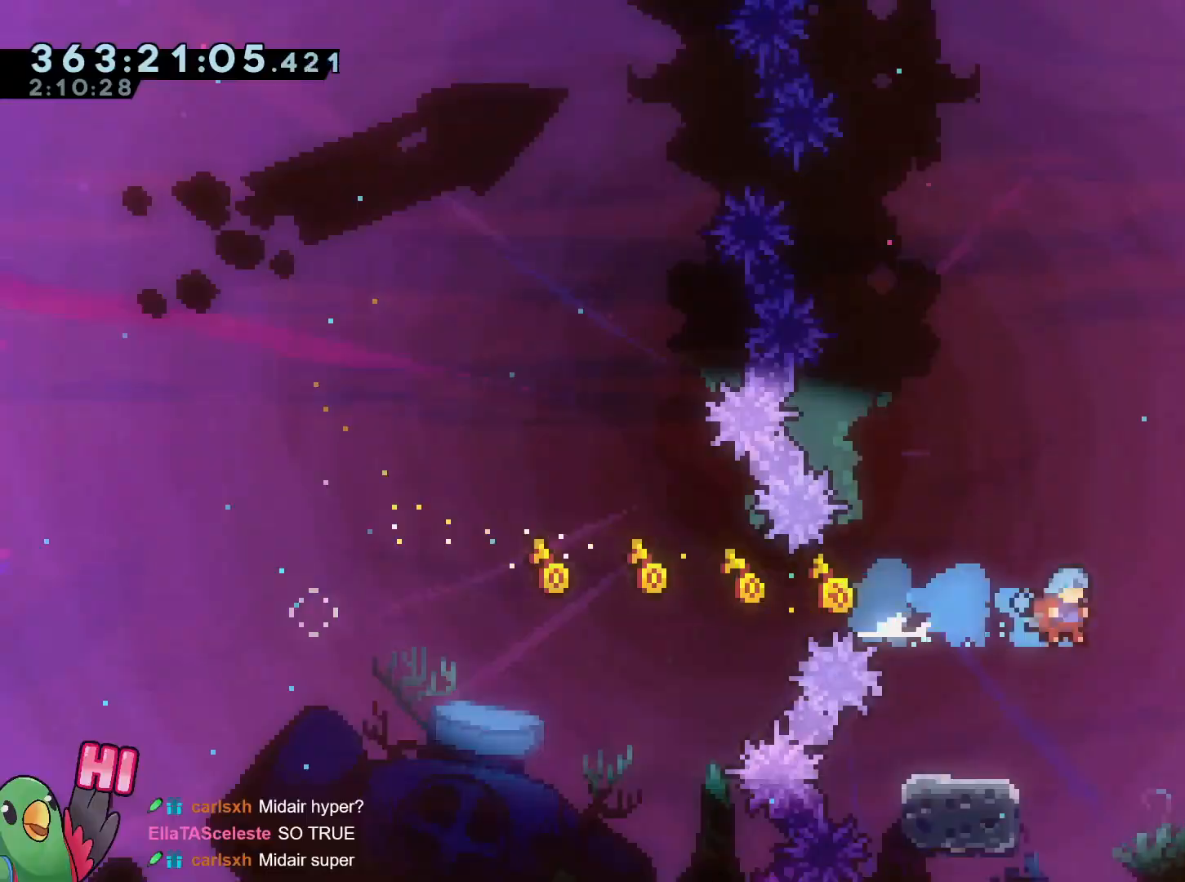
{"buttons": ["R2"], "left_stick": "center", "right_stick": "center", "events": [[67, "B", "up"], [101, "left_stick", "center"], [317, "left_stick", "right"], [401, "L2", "up"], [418, "left_stick", "center"], [451, "R2", "down"]]}
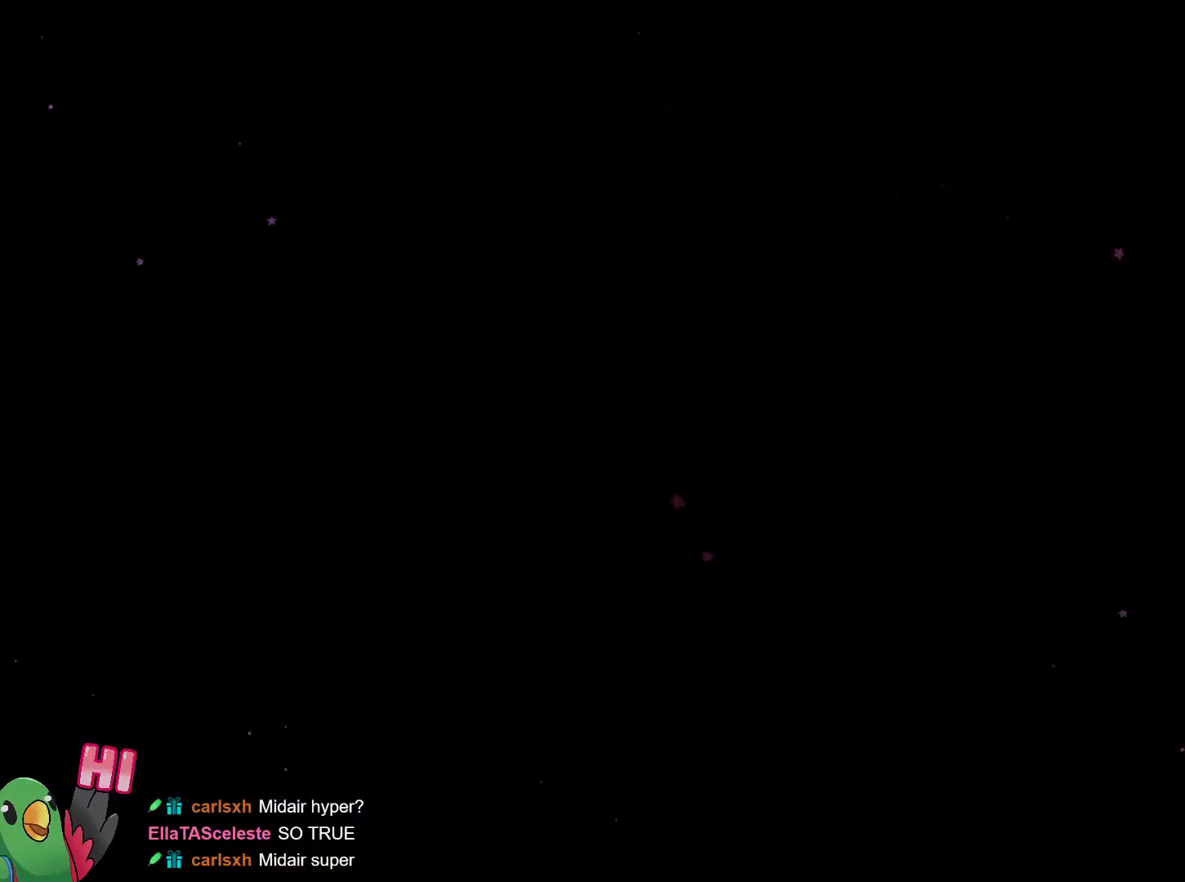
{"buttons": ["L2", "R1"], "left_stick": "center", "right_stick": "center", "events": [[50, "R2", "up"], [133, "L2", "down"], [234, "L2", "up"], [400, "L2", "down"], [450, "R1", "down"]]}
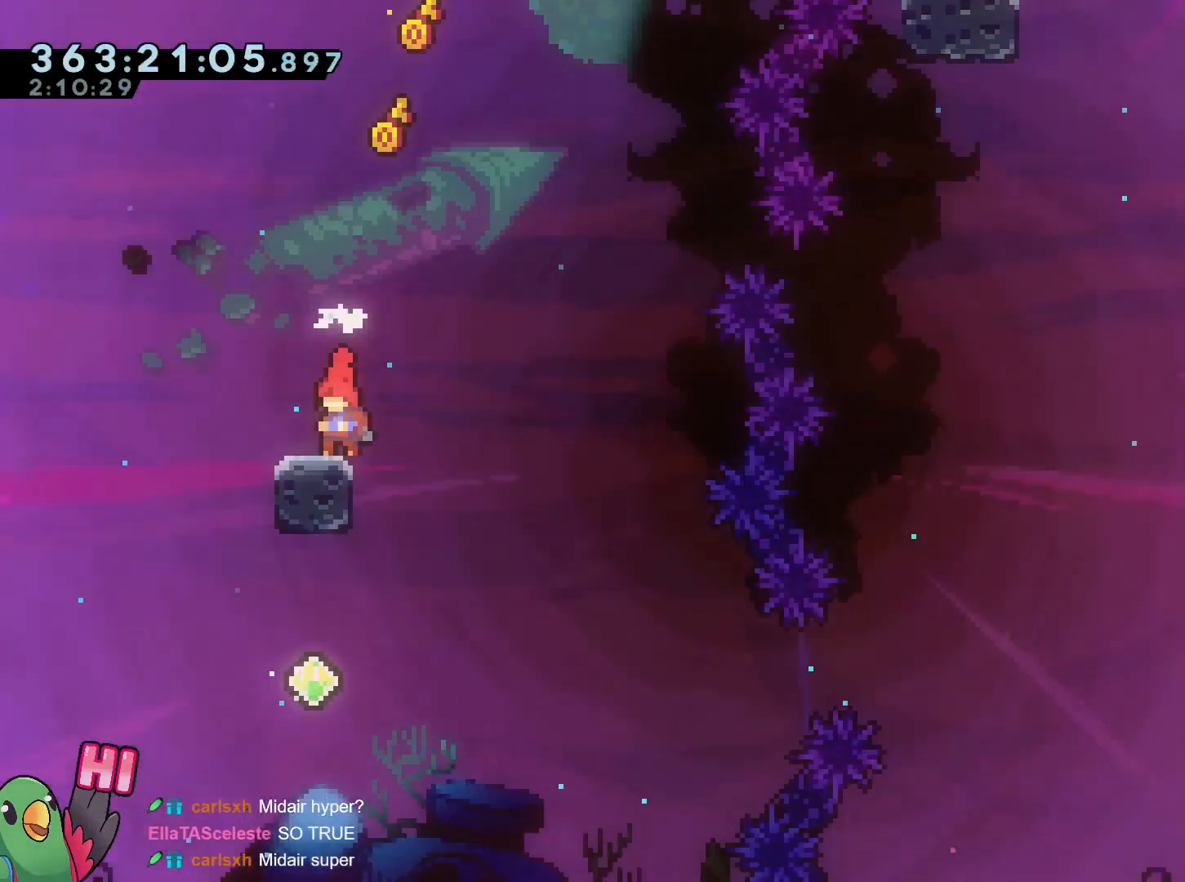
{"buttons": ["B", "Y", "L2", "R1"], "left_stick": "right", "right_stick": "center", "events": [[351, "left_stick", "right"], [401, "Y", "down"], [418, "B", "down"]]}
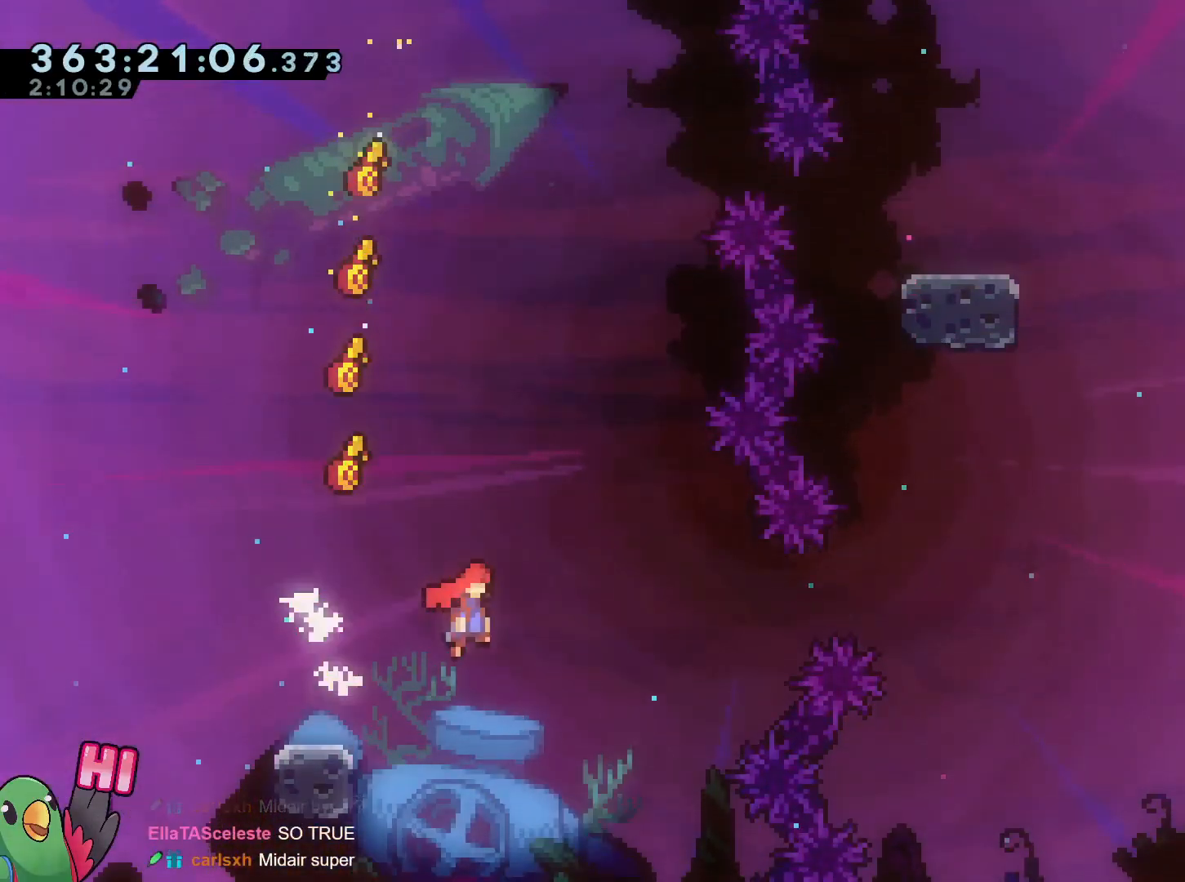
{"buttons": ["B", "Y", "L2"], "left_stick": "right", "right_stick": "center", "events": [[317, "R1", "up"], [317, "Y", "up"], [417, "Y", "down"]]}
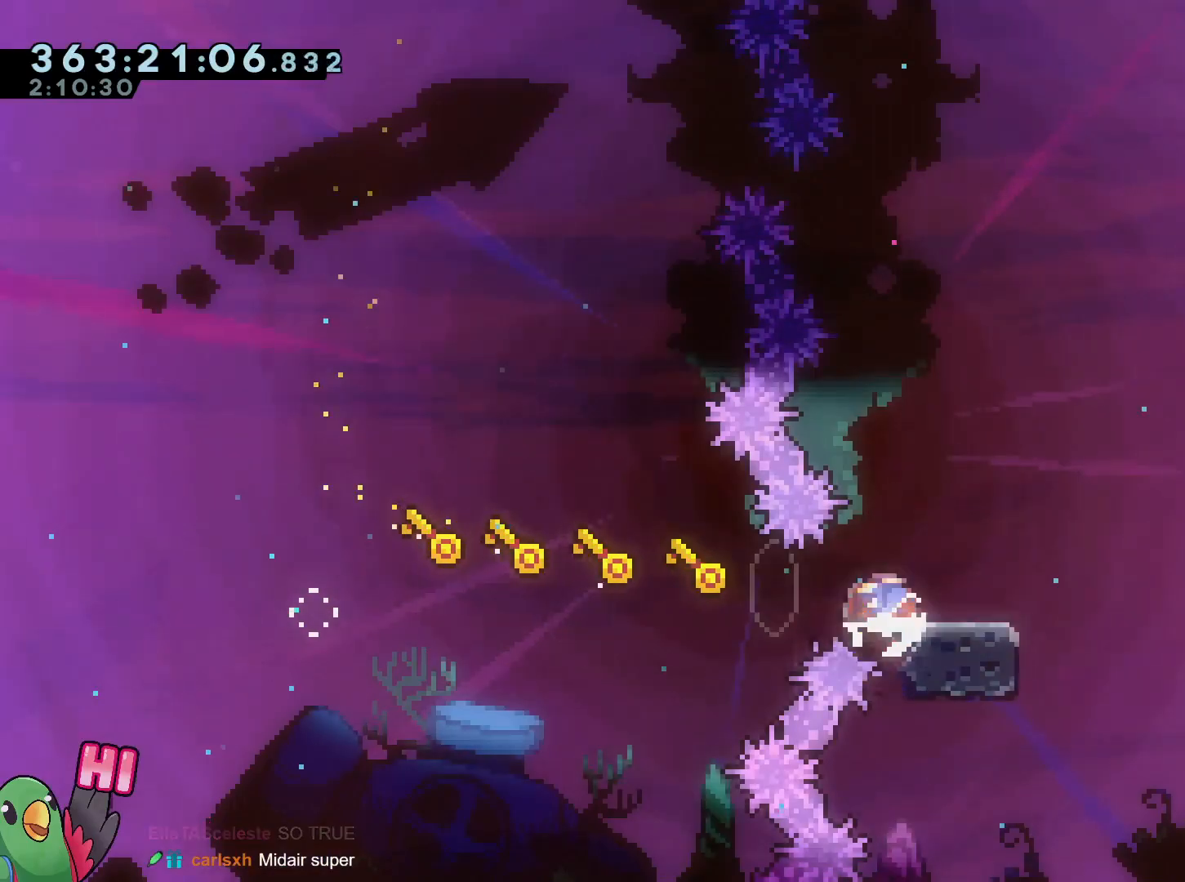
{"buttons": ["L2"], "left_stick": "right", "right_stick": "center", "events": [[51, "B", "up"], [51, "Y", "up"], [117, "B", "down"], [184, "B", "up"], [251, "left_stick", "center"], [501, "left_stick", "right"]]}
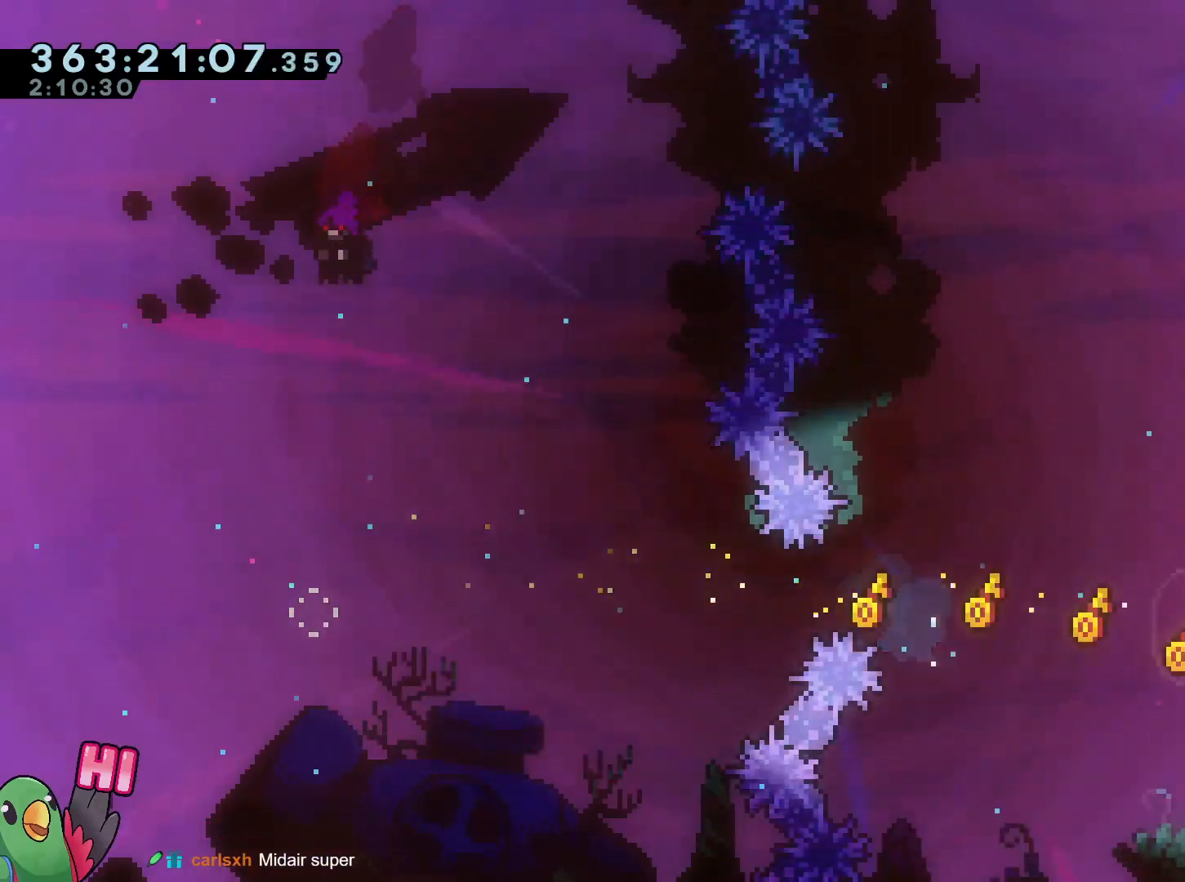
{"buttons": ["L2"], "left_stick": "right", "right_stick": "center", "events": [[50, "Y", "down"], [167, "Y", "up"]]}
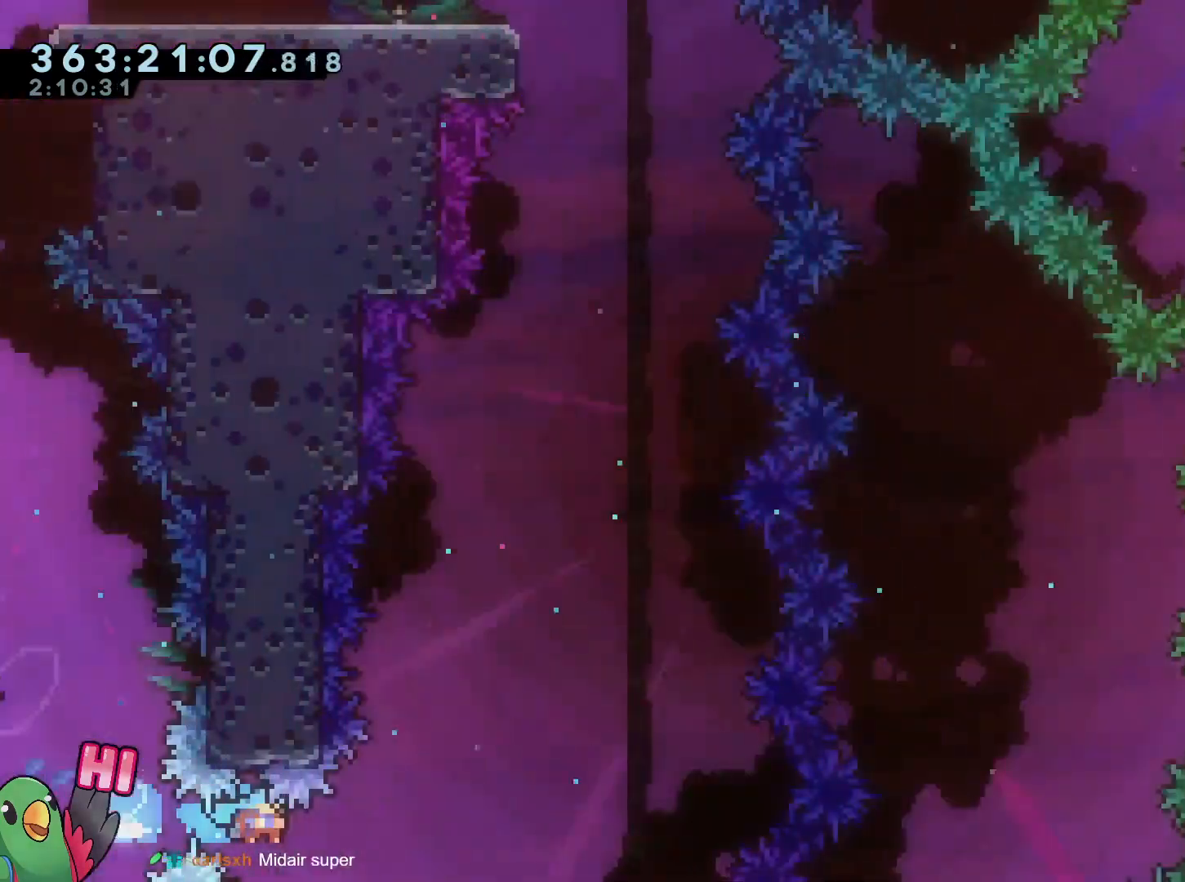
{"buttons": ["L2"], "left_stick": "right", "right_stick": "center", "events": []}
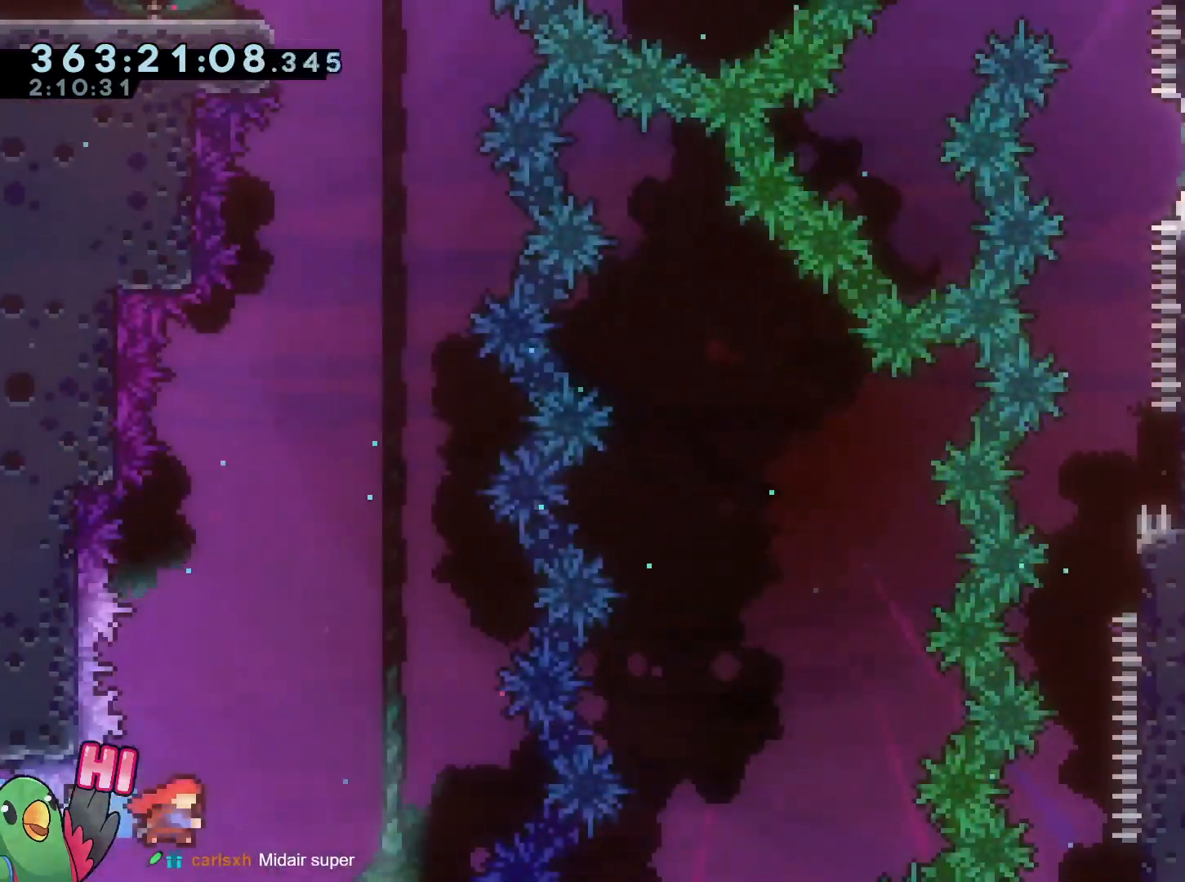
{"buttons": ["L2"], "left_stick": "right", "right_stick": "center", "events": []}
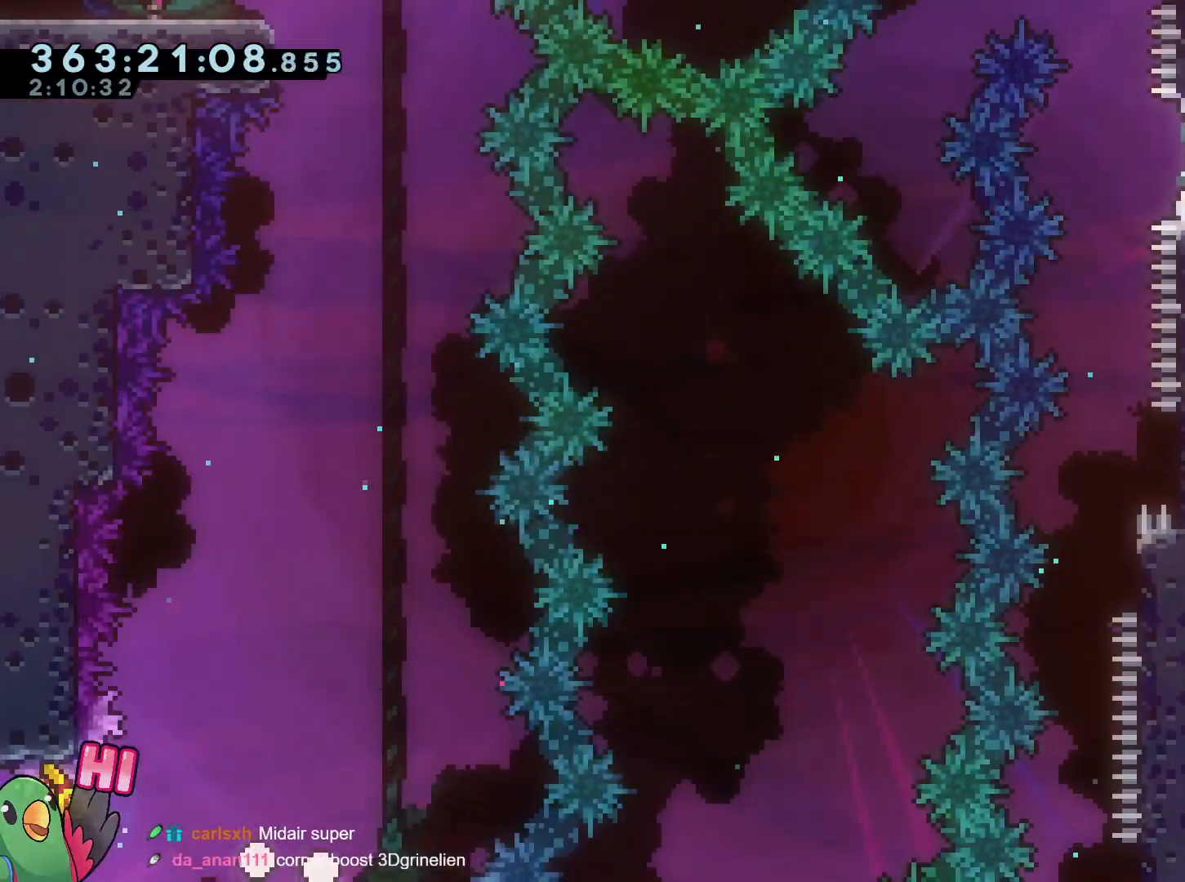
{"buttons": [], "left_stick": "center", "right_stick": "center", "events": [[234, "L2", "up"], [317, "left_stick", "center"]]}
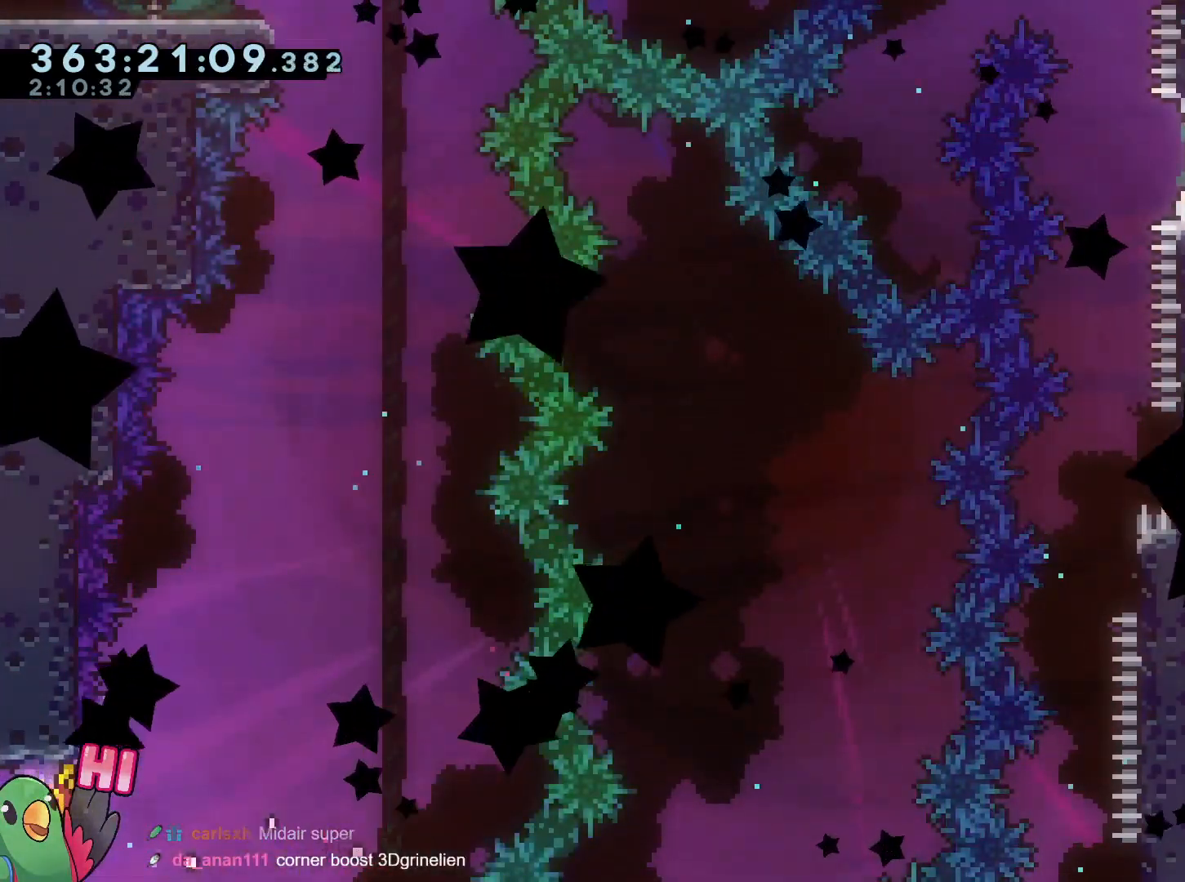
{"buttons": [], "left_stick": "center", "right_stick": "center", "events": [[150, "B", "down"], [267, "B", "up"], [350, "B", "down"], [484, "B", "up"]]}
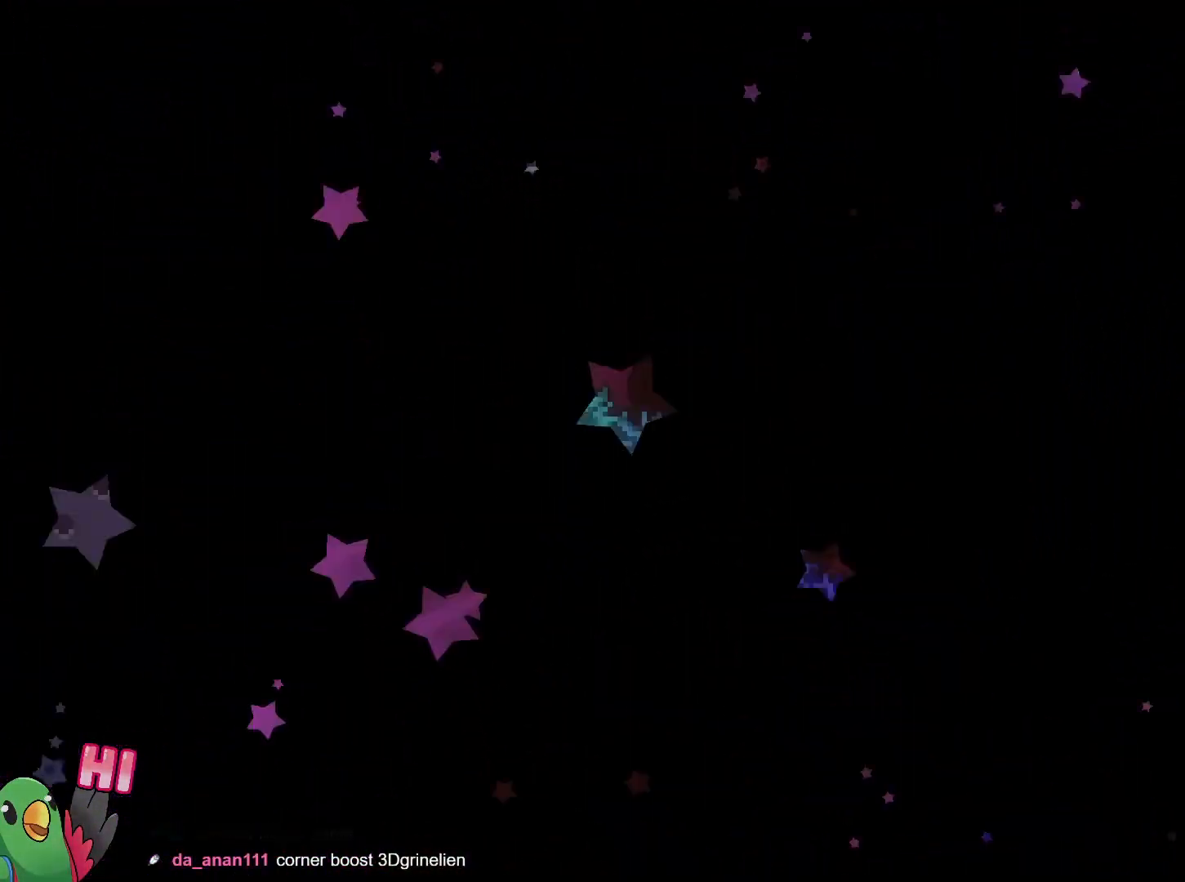
{"buttons": [], "left_stick": "center", "right_stick": "center", "events": [[251, "L2", "down"], [334, "L2", "up"]]}
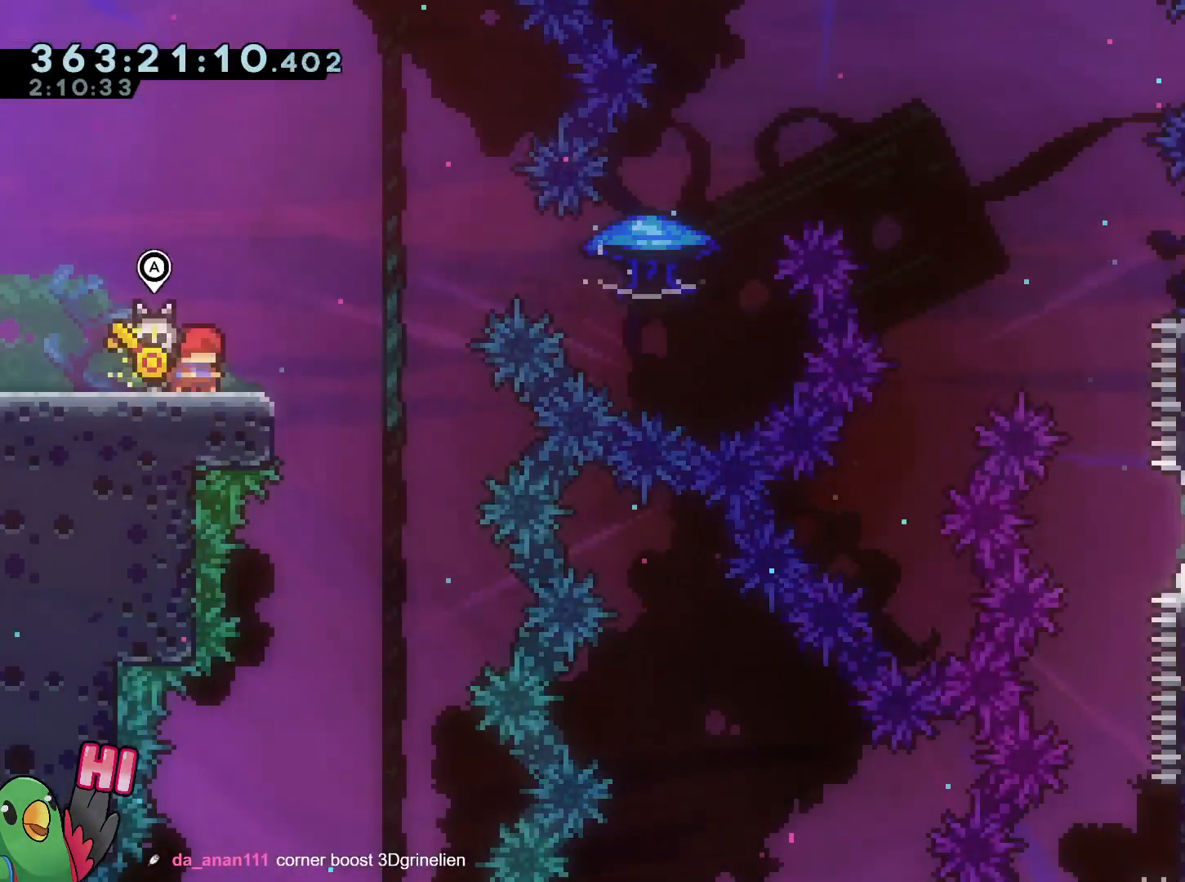
{"buttons": [], "left_stick": "center", "right_stick": "center", "events": [[100, "R2", "down"], [284, "R2", "up"]]}
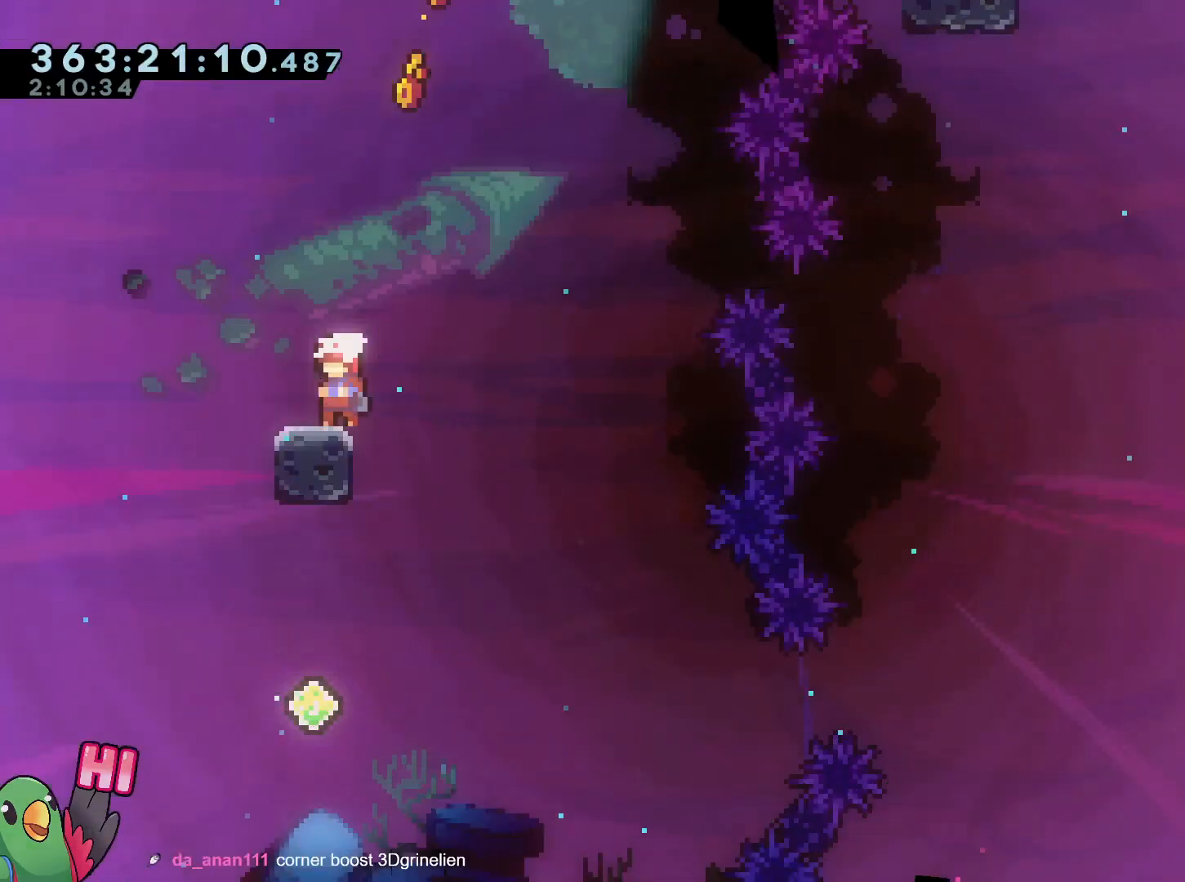
{"buttons": [], "left_stick": "center", "right_stick": "center", "events": [[267, "START", "down"], [384, "START", "up"]]}
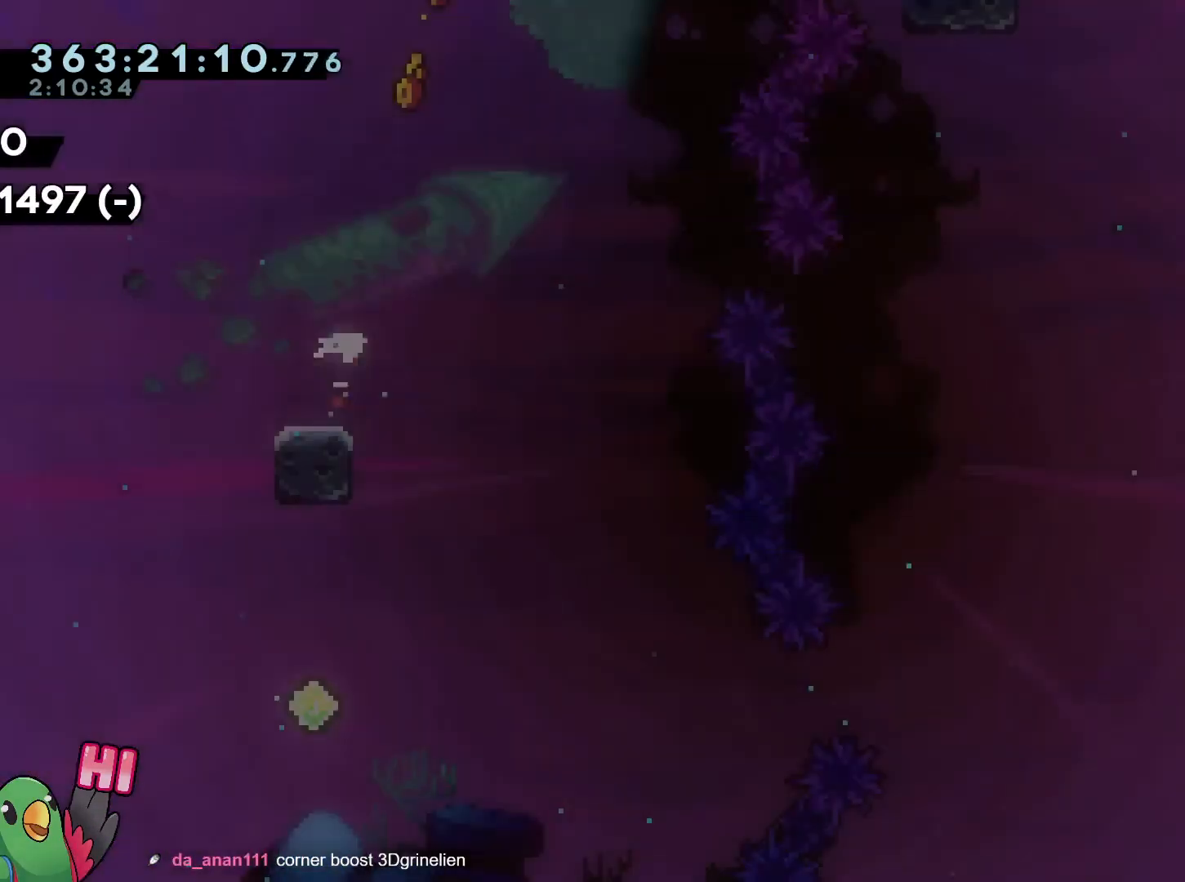
{"buttons": [], "left_stick": "center", "right_stick": "center", "events": [[17, "B", "down"], [83, "B", "up"], [150, "B", "down"], [284, "B", "up"], [350, "B", "down"], [484, "B", "up"]]}
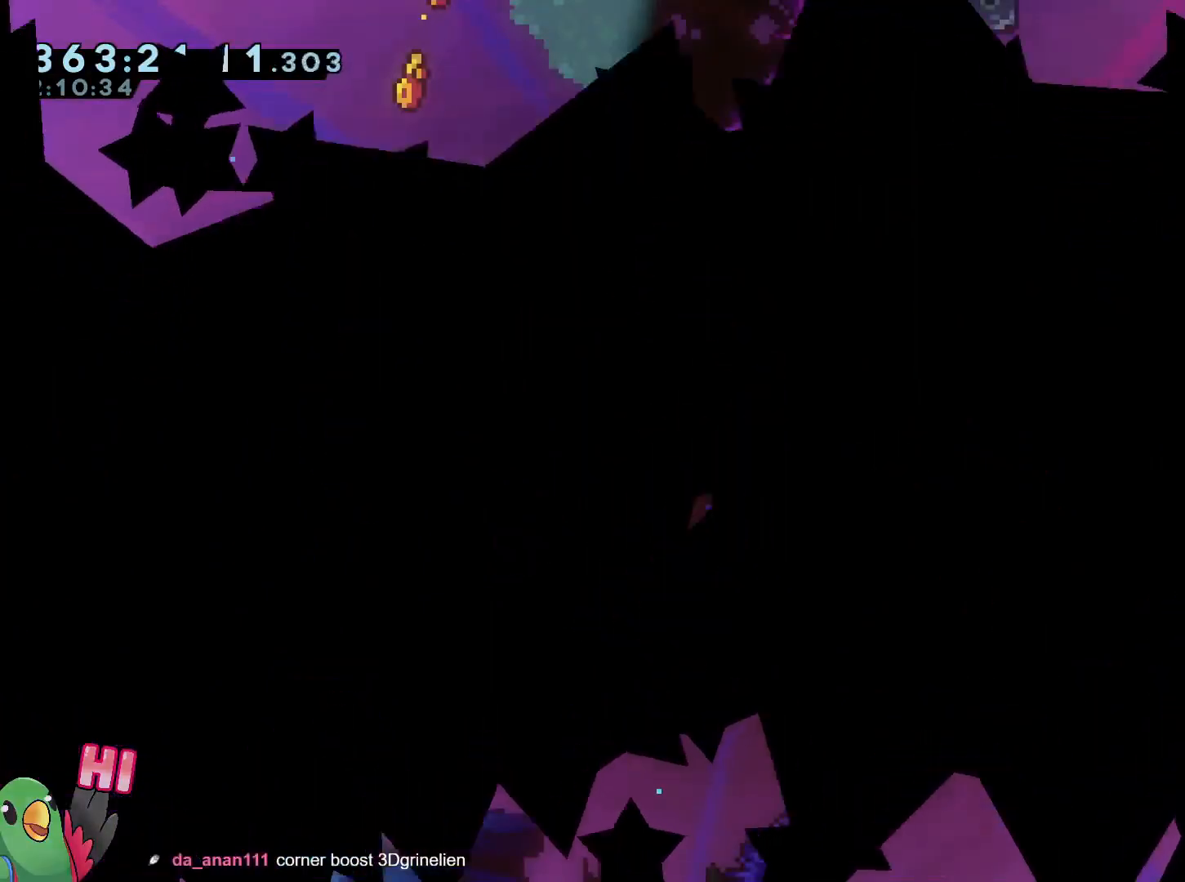
{"buttons": ["B", "L2", "R1"], "left_stick": "center", "right_stick": "center", "events": [[451, "B", "down"], [451, "L2", "down"], [451, "R1", "down"]]}
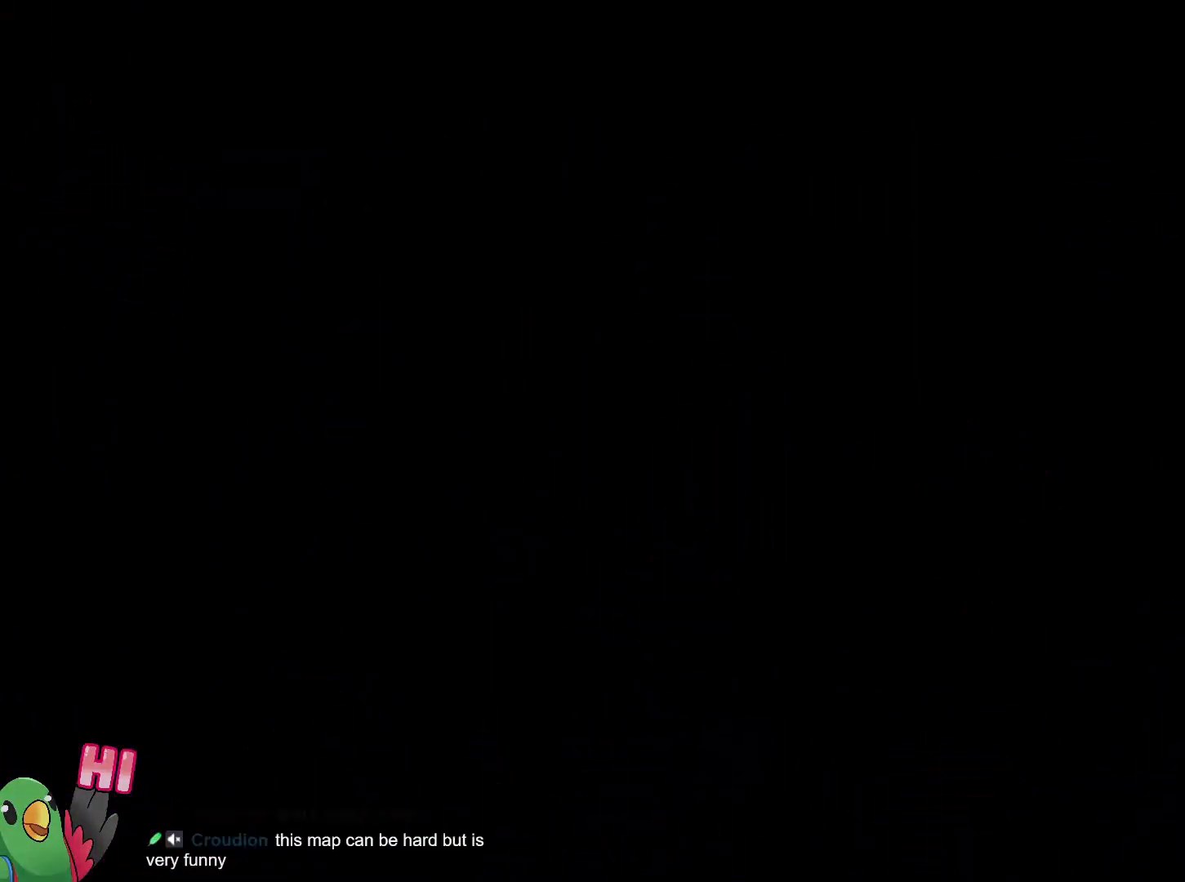
{"buttons": [], "left_stick": "center", "right_stick": "center", "events": [[33, "B", "up"], [50, "L2", "up"], [100, "R1", "up"]]}
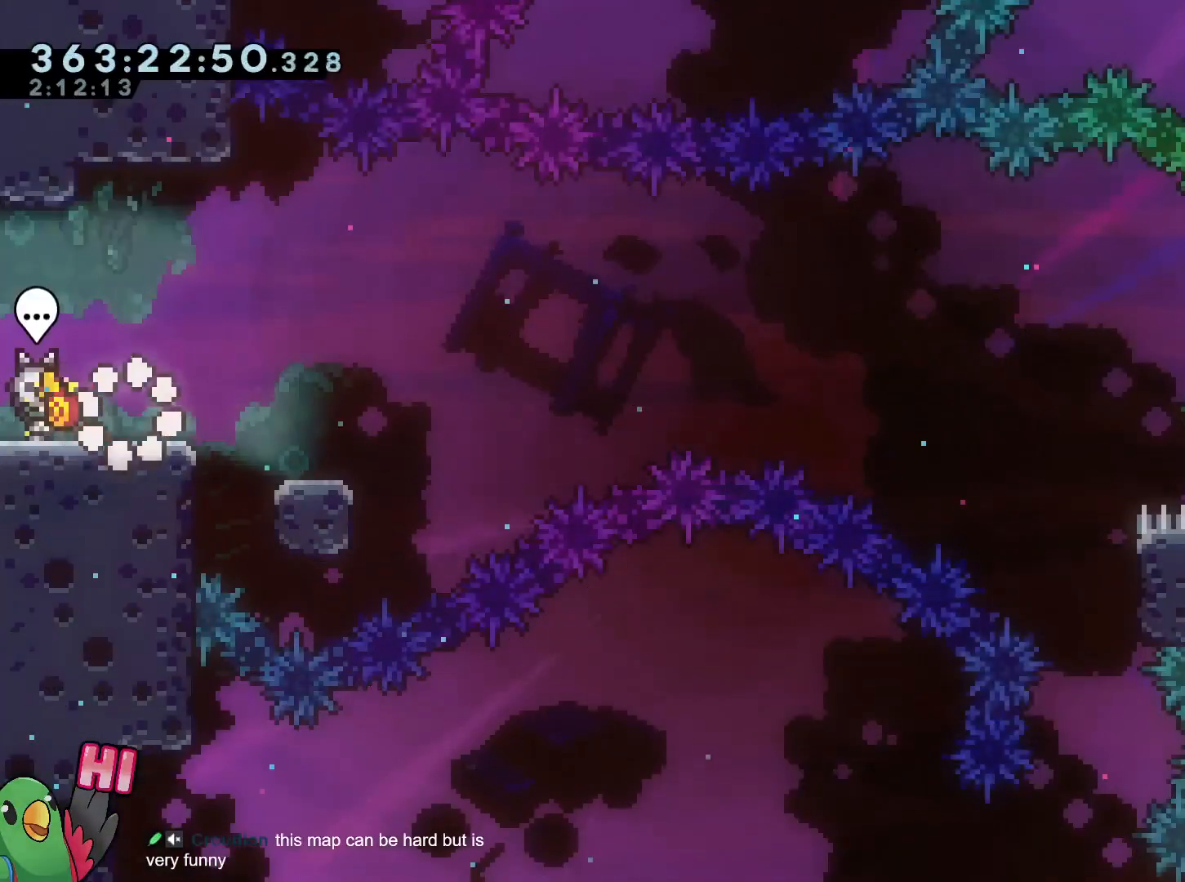
{"buttons": ["Y"], "left_stick": "down-right", "right_stick": "center", "events": [[117, "left_stick", "right"], [184, "B", "down"], [184, "L2", "down"], [217, "B", "up"], [267, "L2", "up"], [351, "left_stick", "down"], [401, "Y", "down"], [434, "left_stick", "down-right"]]}
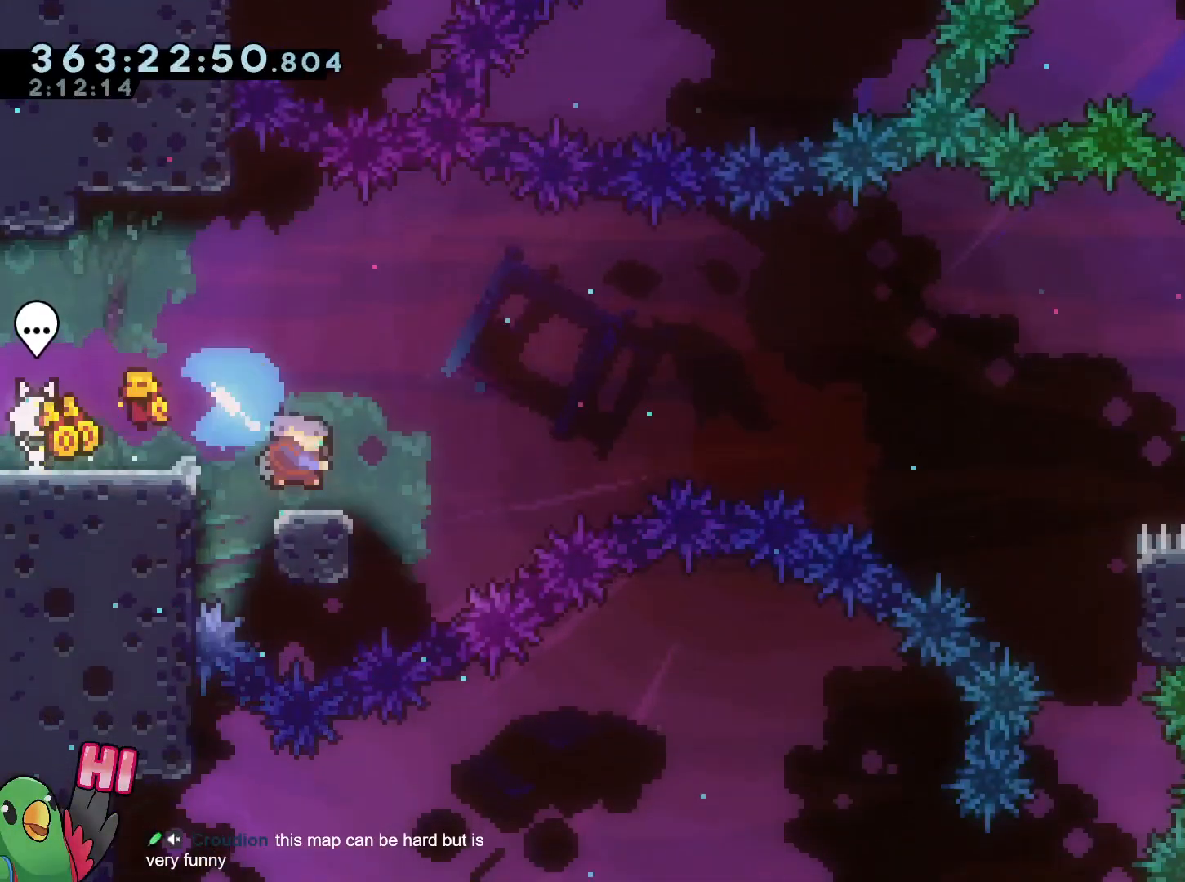
{"buttons": ["B"], "left_stick": "right", "right_stick": "center"}
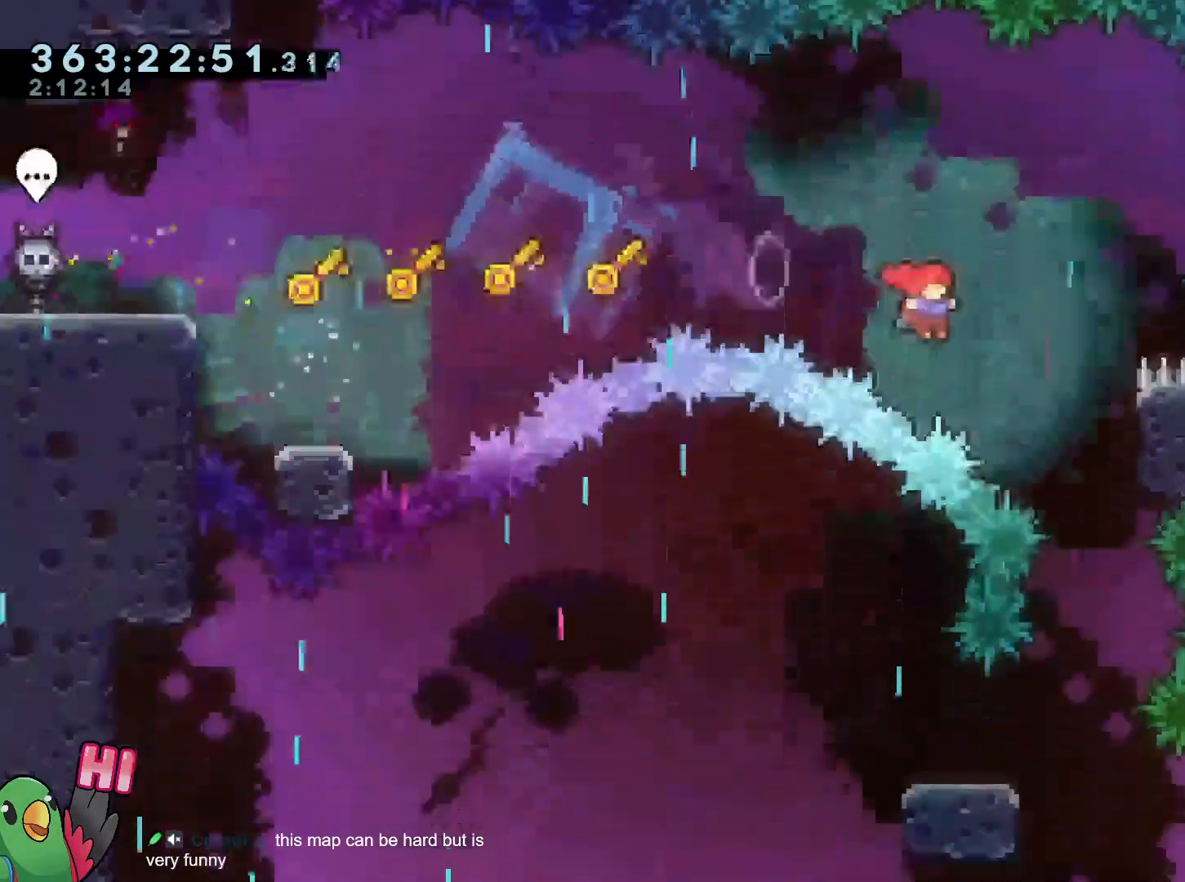
{"buttons": [], "left_stick": "left", "right_stick": "center", "events": [[34, "B", "up"], [184, "R1", "down"], [184, "left_stick", "center"], [284, "R1", "up"], [384, "left_stick", "left"]]}